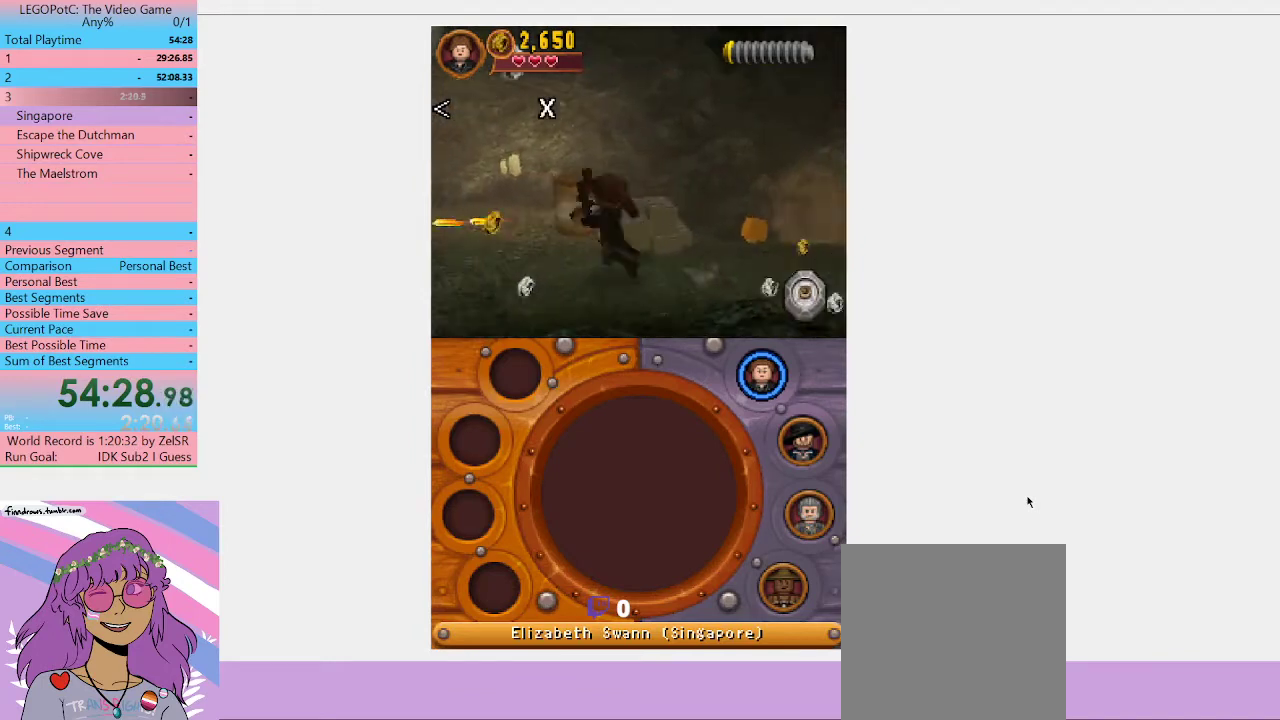
Gameplay with a controller (Xbox layout); each line is a JSON object with the inputs held at the frame after it. "events" lists button and stick changes between this image and that frame as [ms after this image, input, new state], when the widget could be followed in between. Not read: L3 R3.
{"buttons": ["Y"], "left_stick": "left", "right_stick": "center", "events": [[33, "Y", "up"], [100, "Y", "down"], [167, "Y", "up"], [233, "Y", "down"], [333, "Y", "up"], [400, "Y", "down"]]}
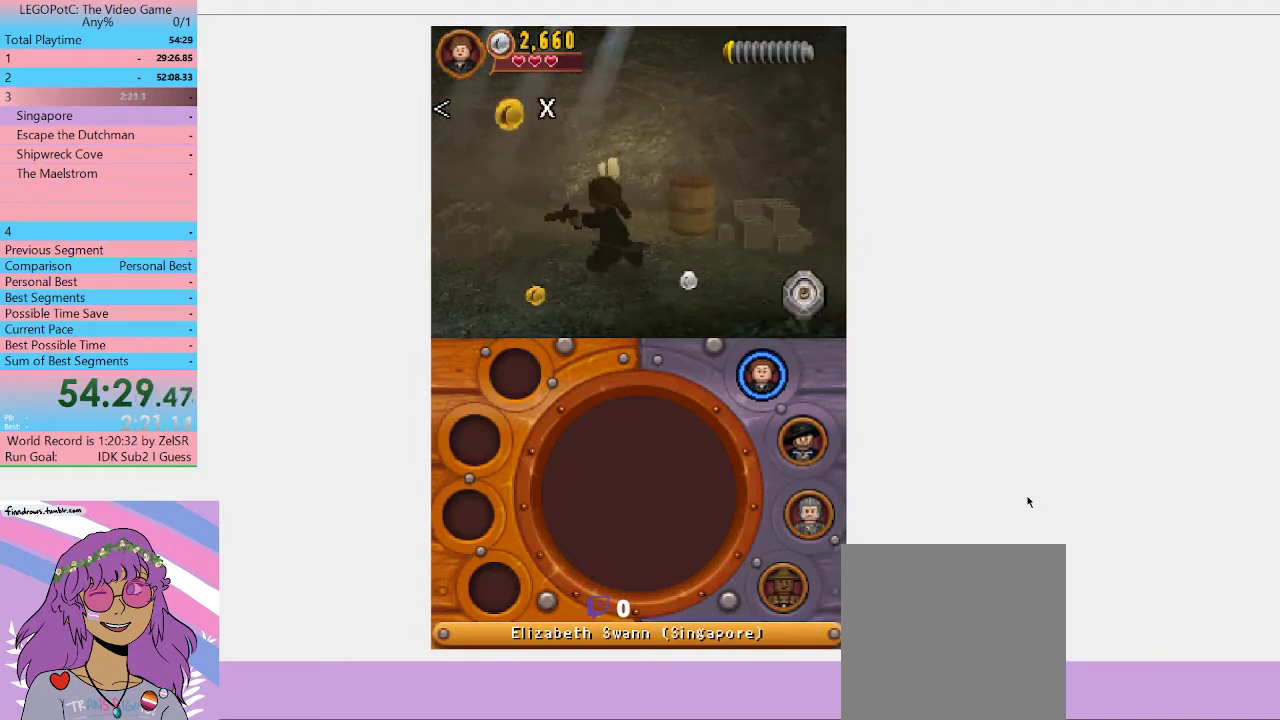
{"buttons": ["Y"], "left_stick": "down-left", "right_stick": "center", "events": [[100, "Y", "up"], [167, "Y", "down"], [233, "left_stick", "down-left"], [267, "Y", "up"], [333, "Y", "down"], [400, "Y", "up"], [467, "Y", "down"]]}
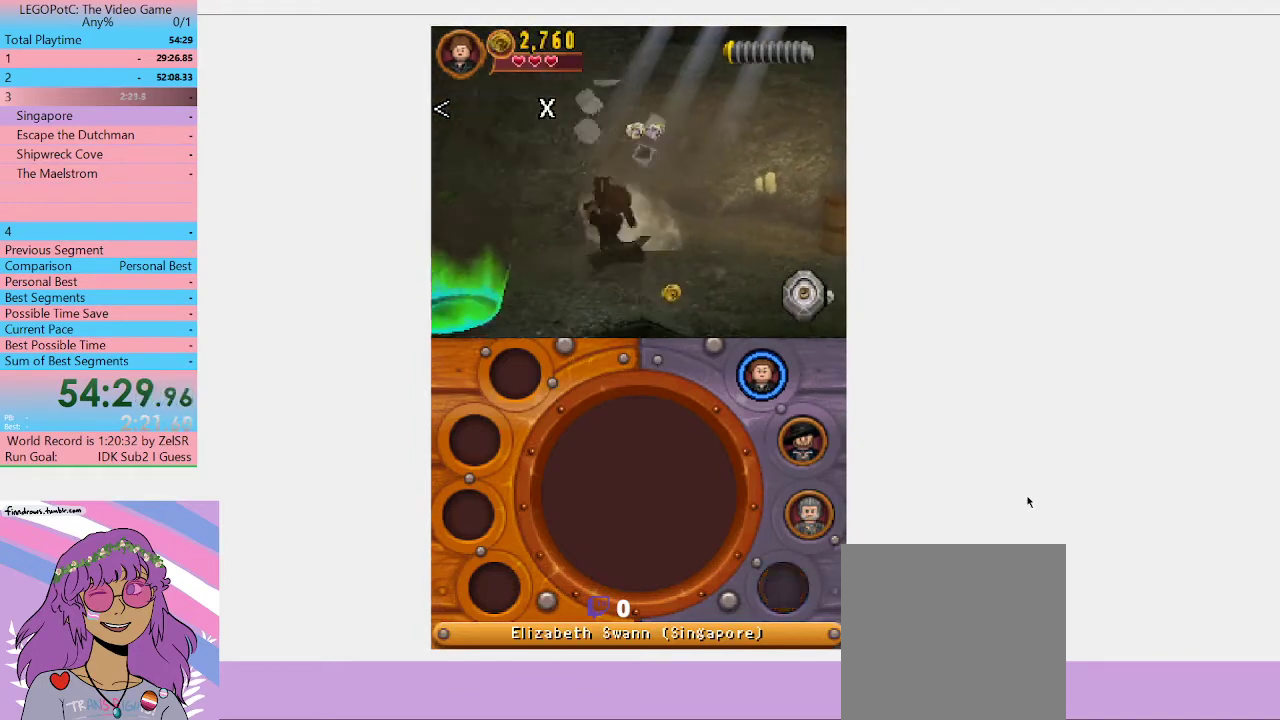
{"buttons": [], "left_stick": "left", "right_stick": "center", "events": [[33, "Y", "up"], [100, "Y", "down"], [167, "left_stick", "left"], [200, "Y", "up"], [233, "left_stick", "down-left"], [333, "Y", "down"], [467, "left_stick", "left"], [500, "Y", "up"]]}
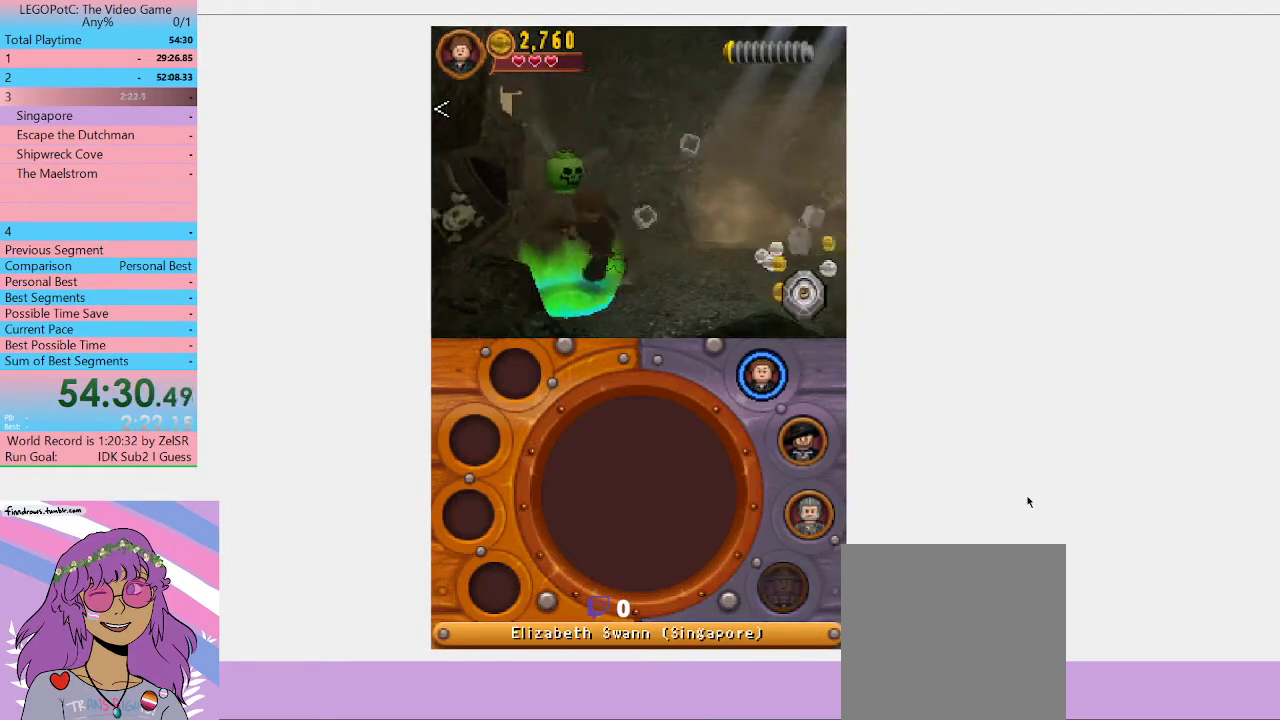
{"buttons": [], "left_stick": "center", "right_stick": "center", "events": [[133, "left_stick", "center"], [333, "left_stick", "down"], [367, "L1", "down"], [467, "left_stick", "center"], [500, "L1", "up"]]}
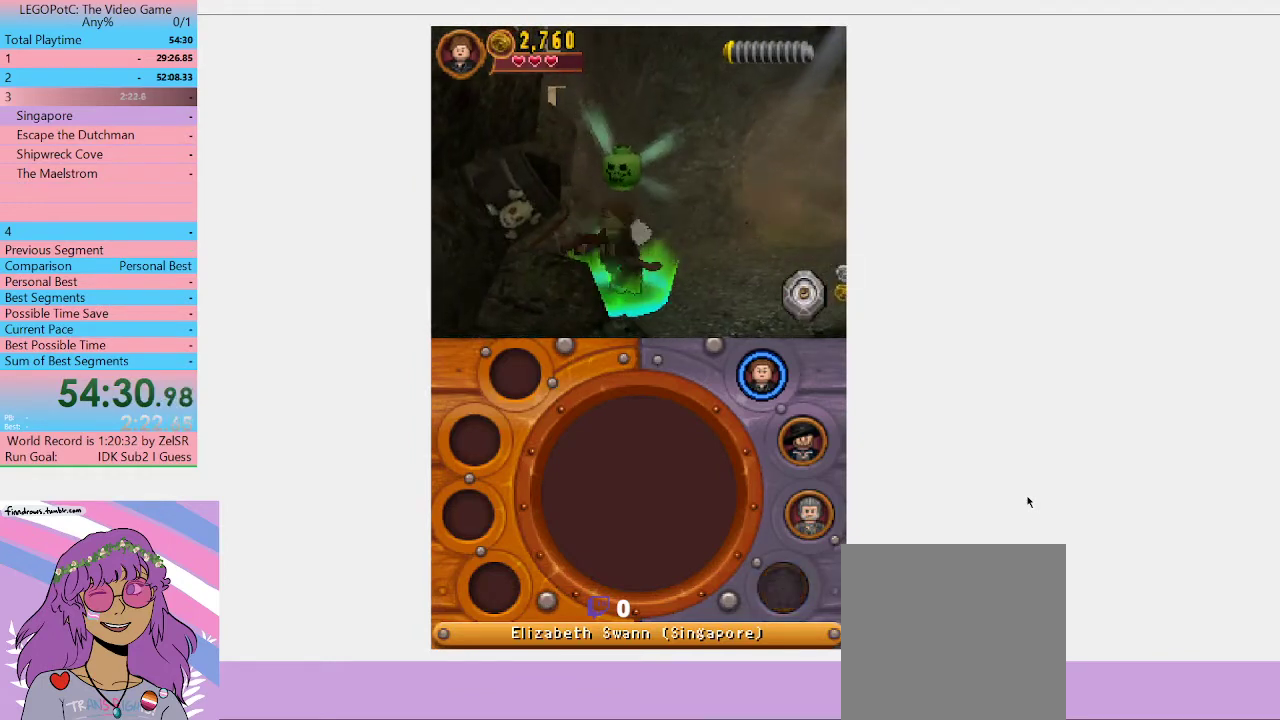
{"buttons": [], "left_stick": "center", "right_stick": "center", "events": [[400, "L1", "down"], [500, "L1", "up"]]}
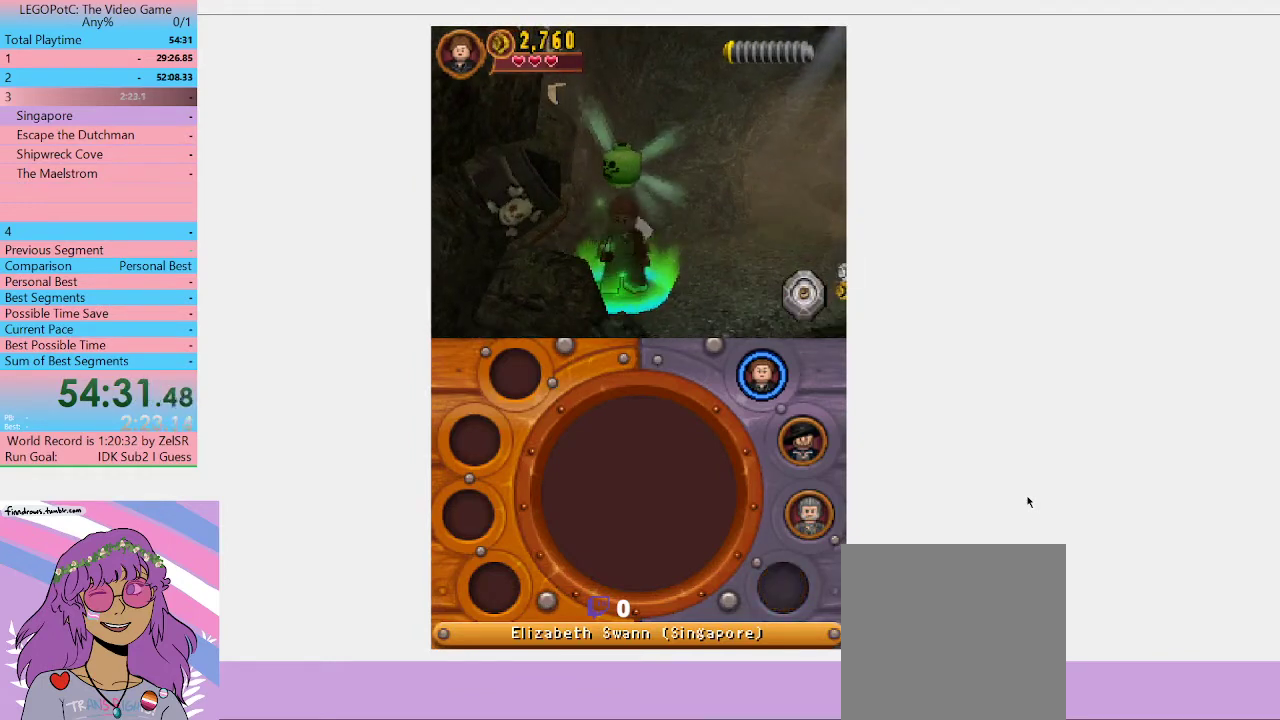
{"buttons": [], "left_stick": "center", "right_stick": "center", "events": [[333, "B", "down"], [467, "B", "up"]]}
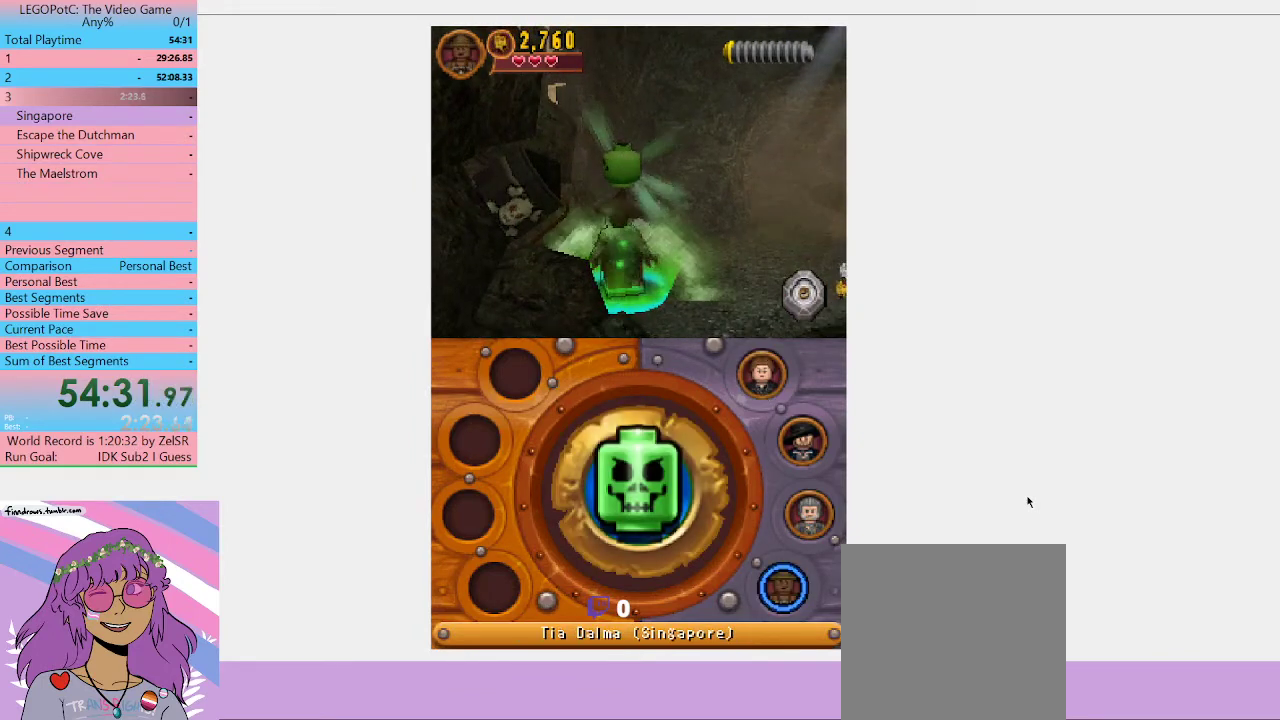
{"buttons": ["B"], "left_stick": "center", "right_stick": "center", "events": [[400, "left_stick", "down"], [467, "B", "down"], [500, "left_stick", "center"]]}
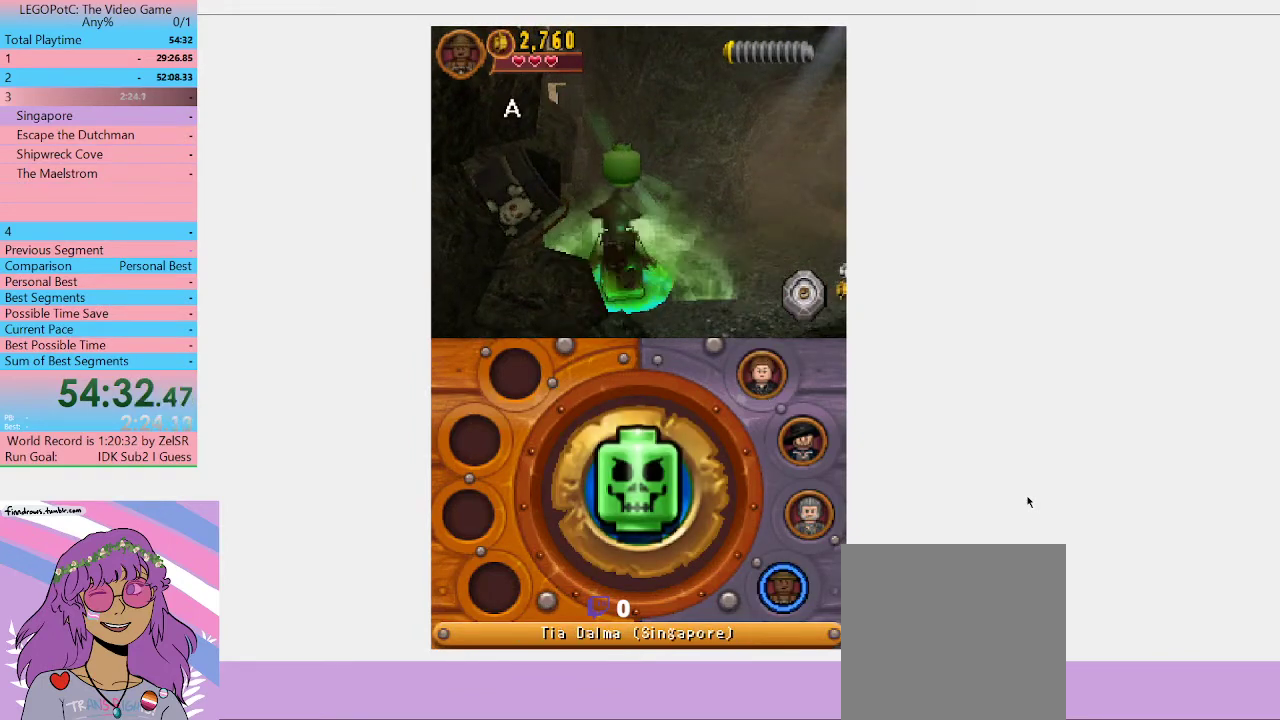
{"buttons": [], "left_stick": "center", "right_stick": "center", "events": [[100, "B", "up"]]}
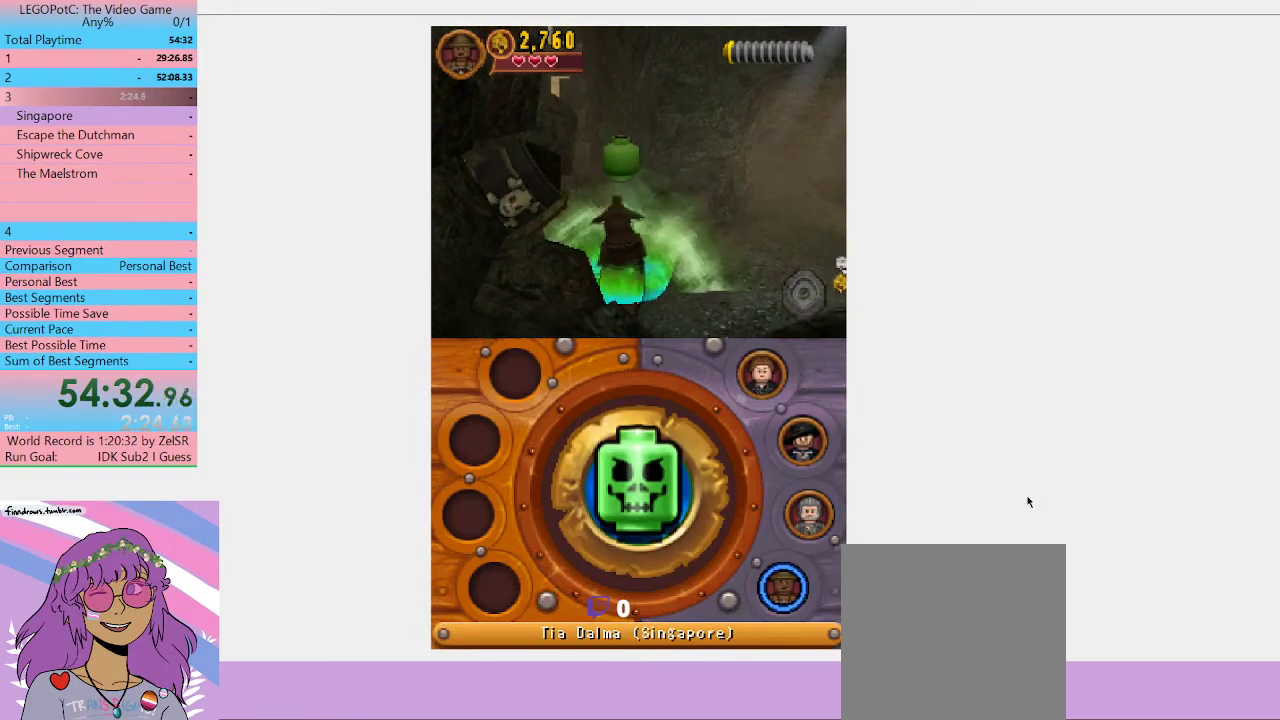
{"buttons": [], "left_stick": "center", "right_stick": "center", "events": []}
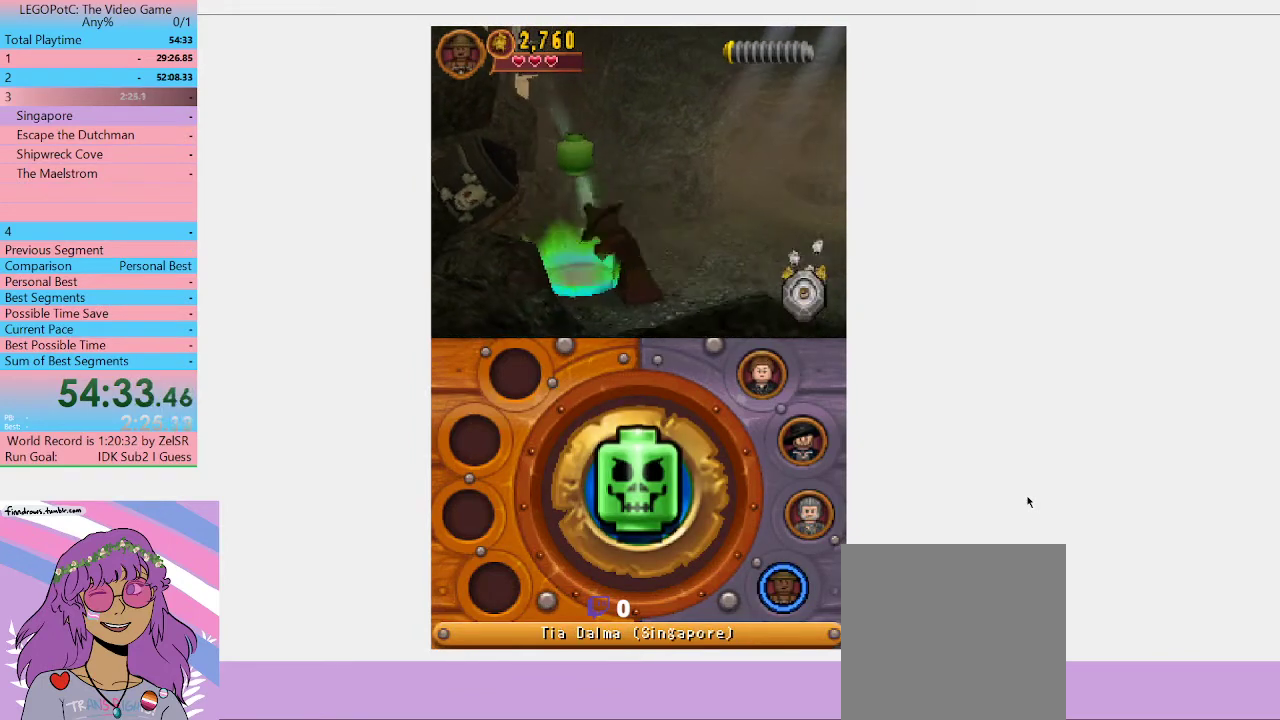
{"buttons": [], "left_stick": "center", "right_stick": "center", "events": []}
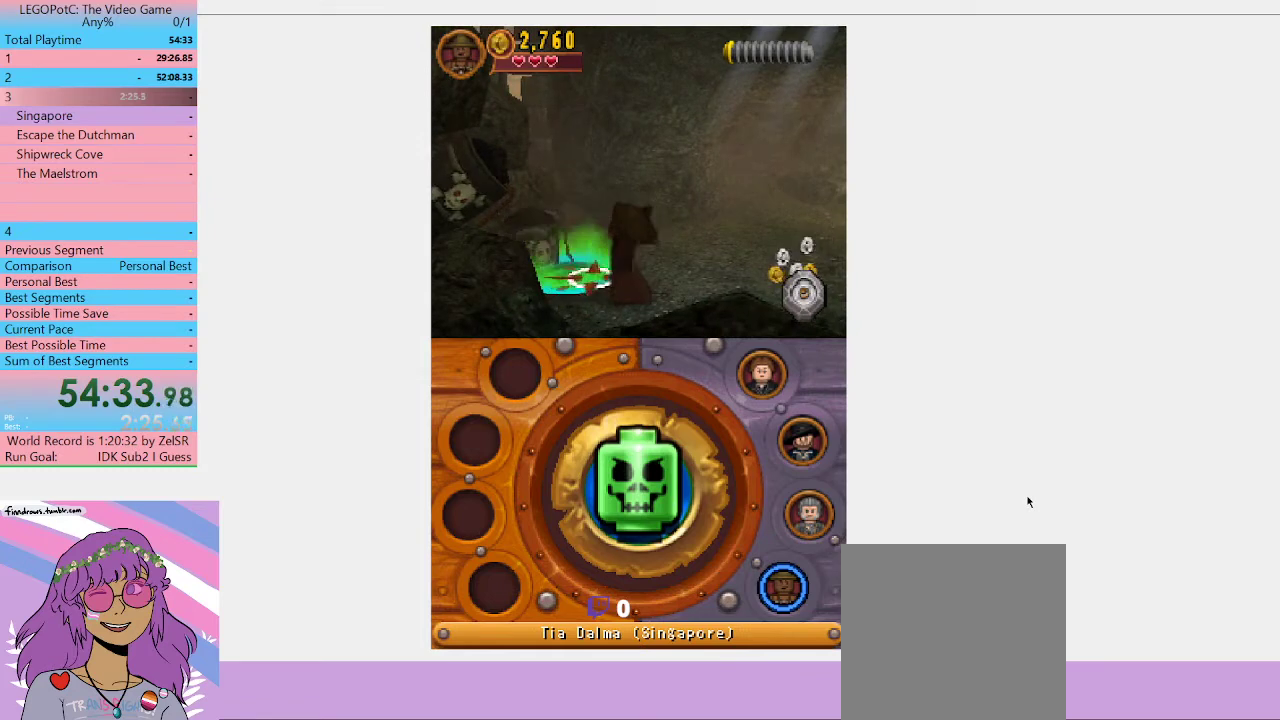
{"buttons": [], "left_stick": "up-right", "right_stick": "center", "events": [[400, "left_stick", "right"], [500, "left_stick", "up-right"]]}
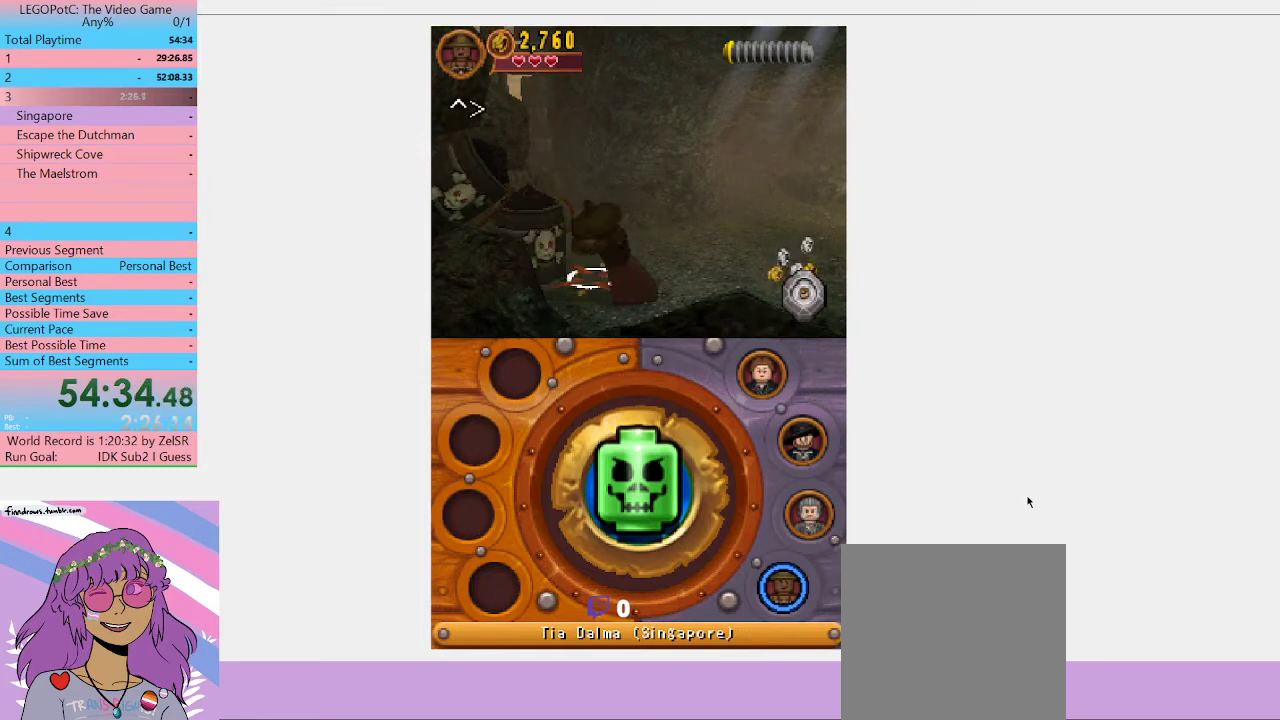
{"buttons": [], "left_stick": "up-left", "right_stick": "center", "events": [[167, "left_stick", "up"], [433, "left_stick", "up-left"]]}
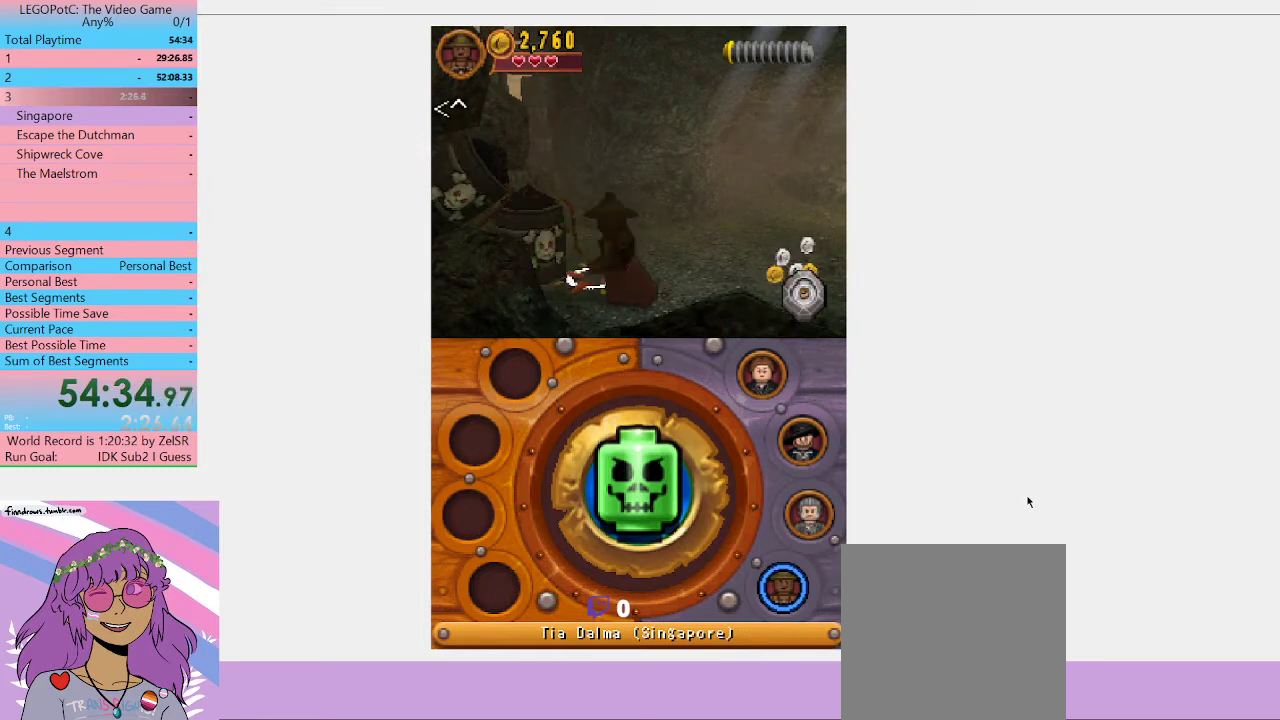
{"buttons": [], "left_stick": "up-left", "right_stick": "center", "events": []}
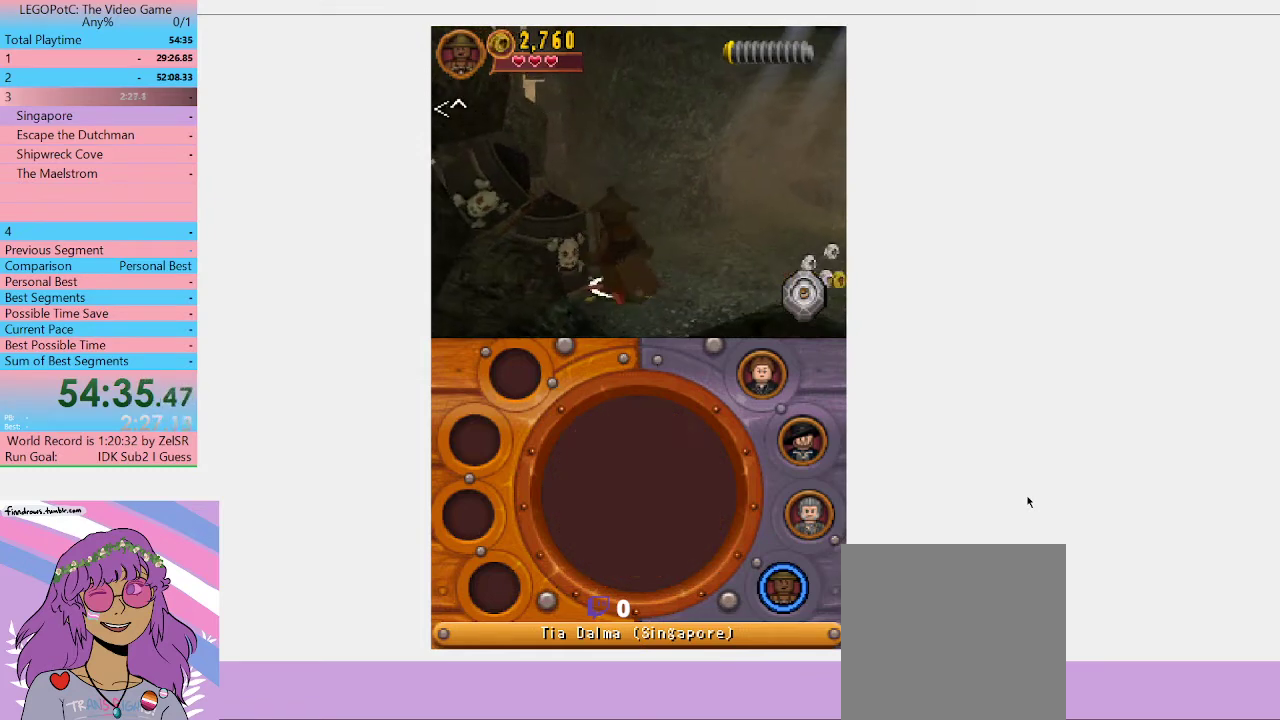
{"buttons": [], "left_stick": "center", "right_stick": "center", "events": [[67, "B", "down"], [67, "left_stick", "center"], [167, "B", "up"]]}
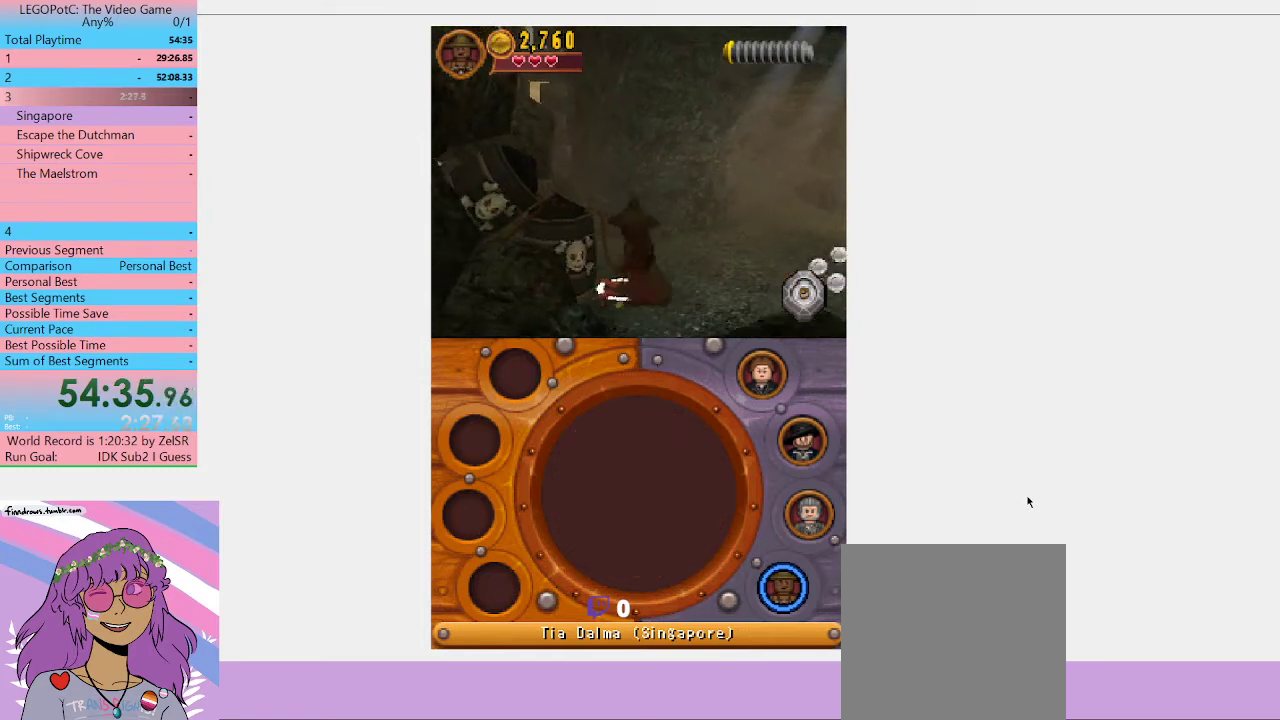
{"buttons": [], "left_stick": "center", "right_stick": "center", "events": []}
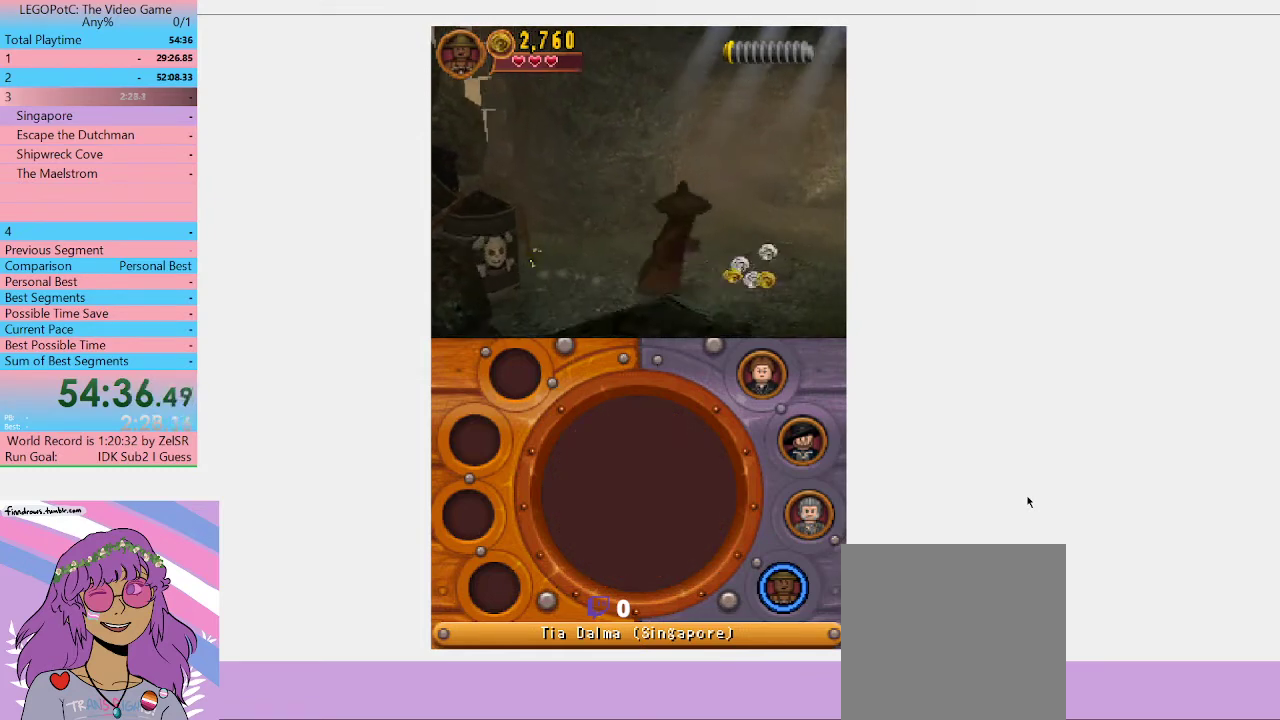
{"buttons": [], "left_stick": "center", "right_stick": "center", "events": []}
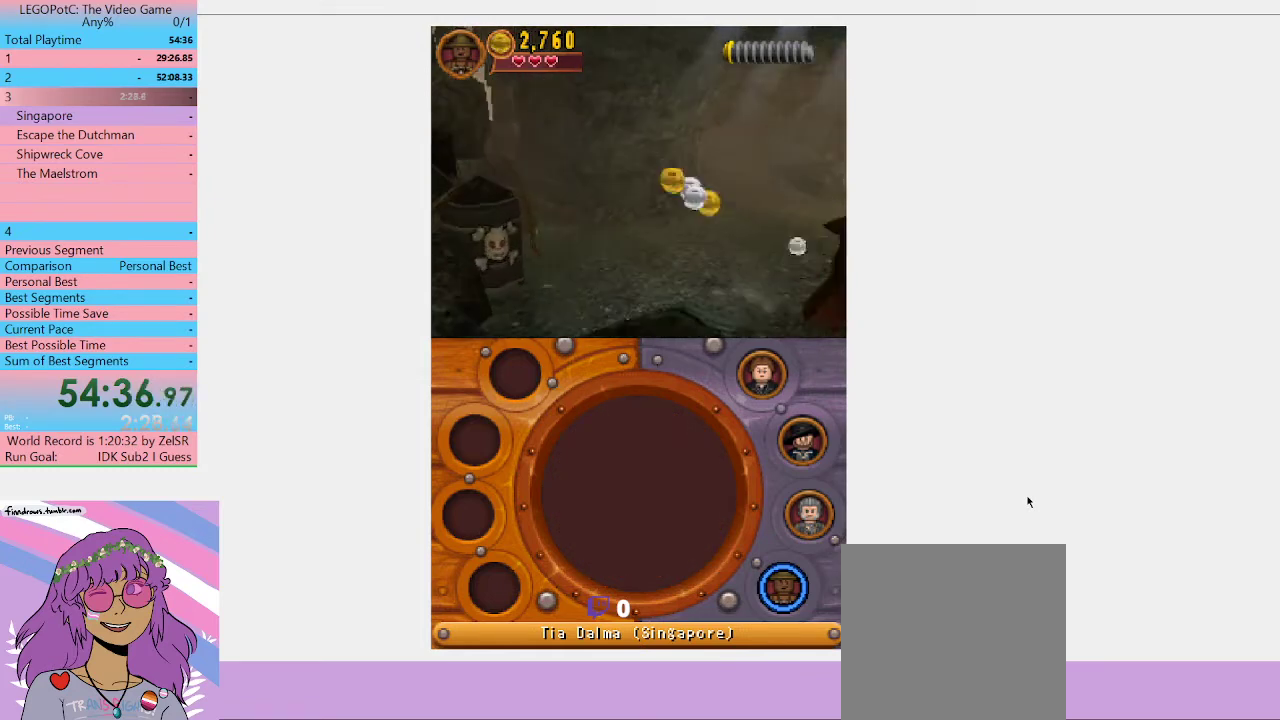
{"buttons": [], "left_stick": "center", "right_stick": "center", "events": [[67, "R1", "down"], [200, "R1", "up"]]}
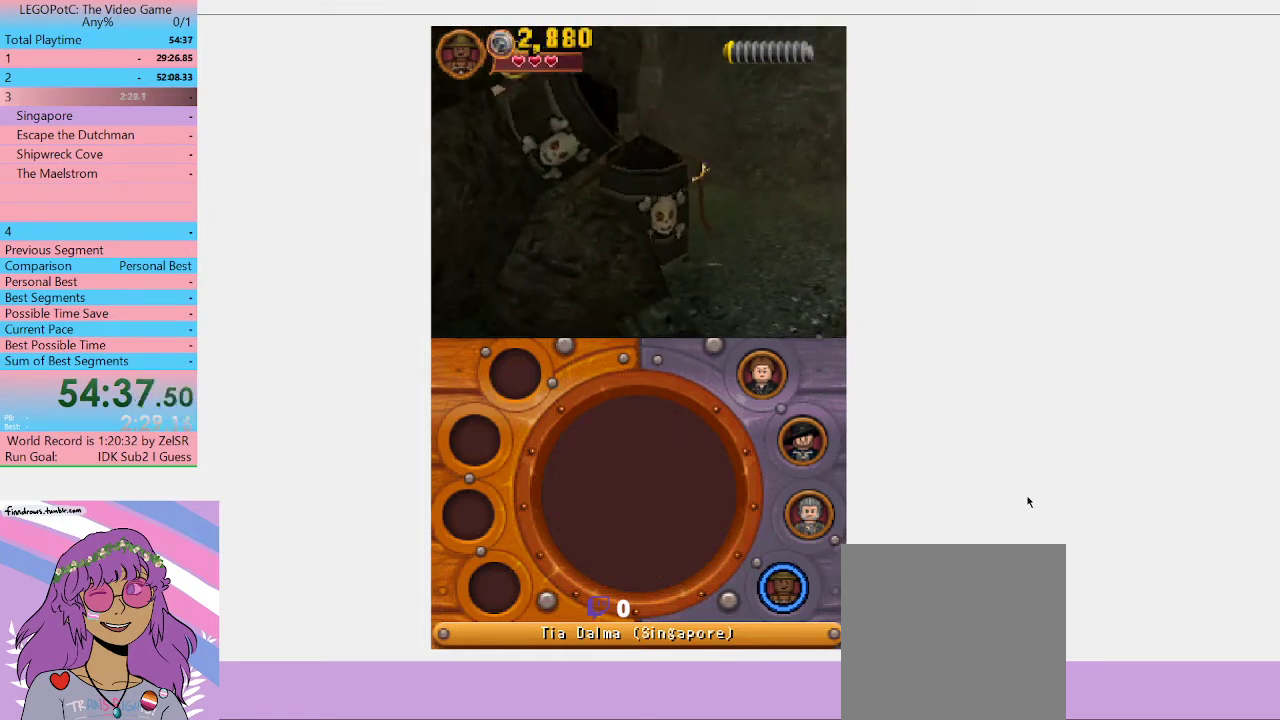
{"buttons": [], "left_stick": "center", "right_stick": "center", "events": []}
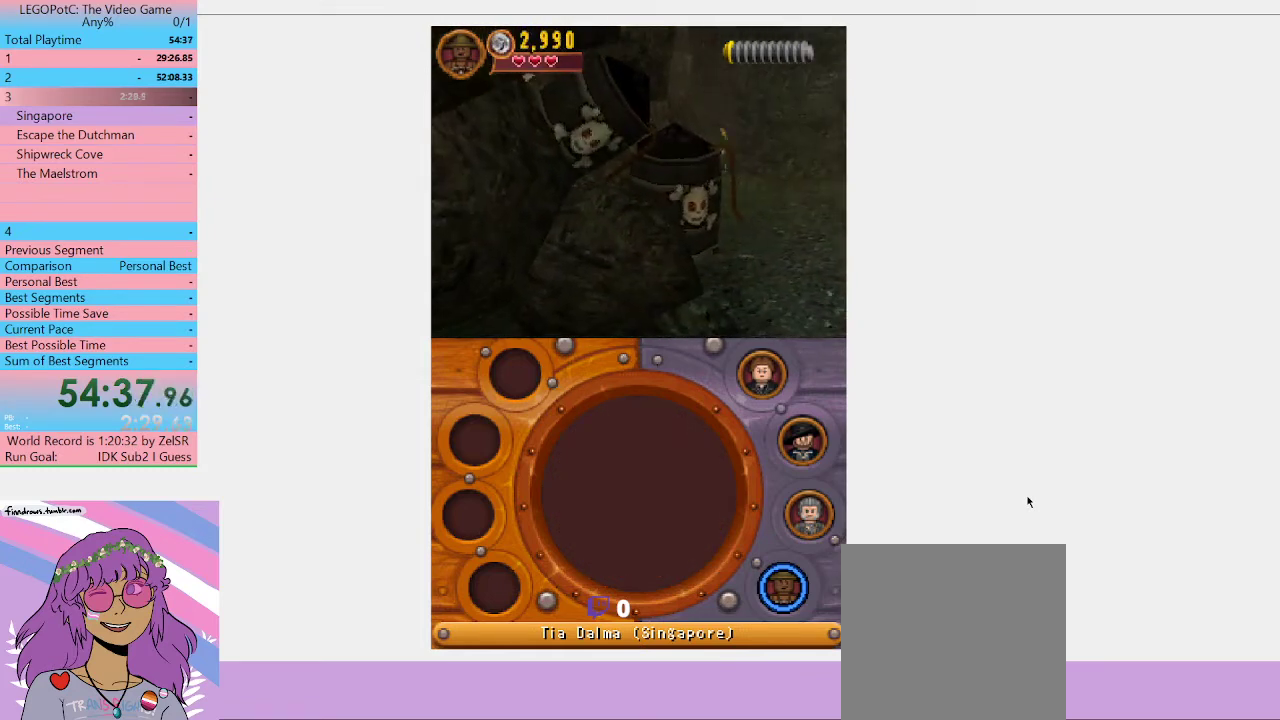
{"buttons": [], "left_stick": "left", "right_stick": "center", "events": [[500, "left_stick", "left"]]}
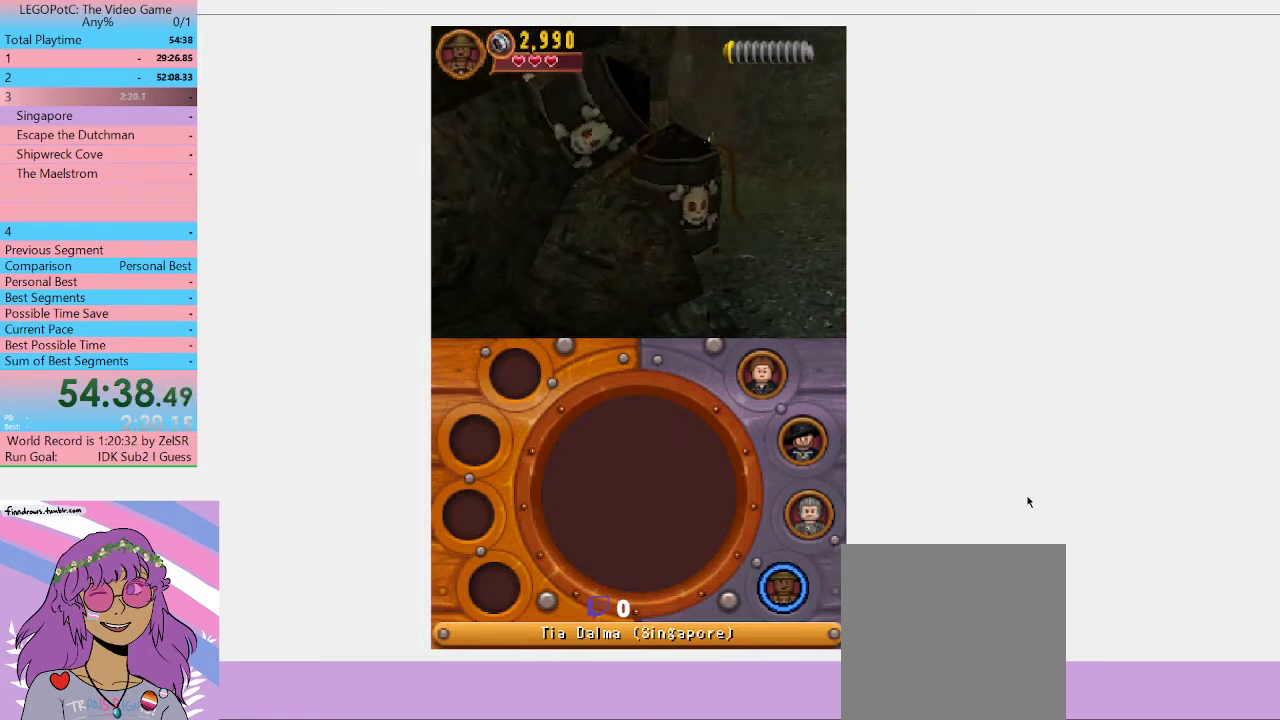
{"buttons": [], "left_stick": "left", "right_stick": "center", "events": []}
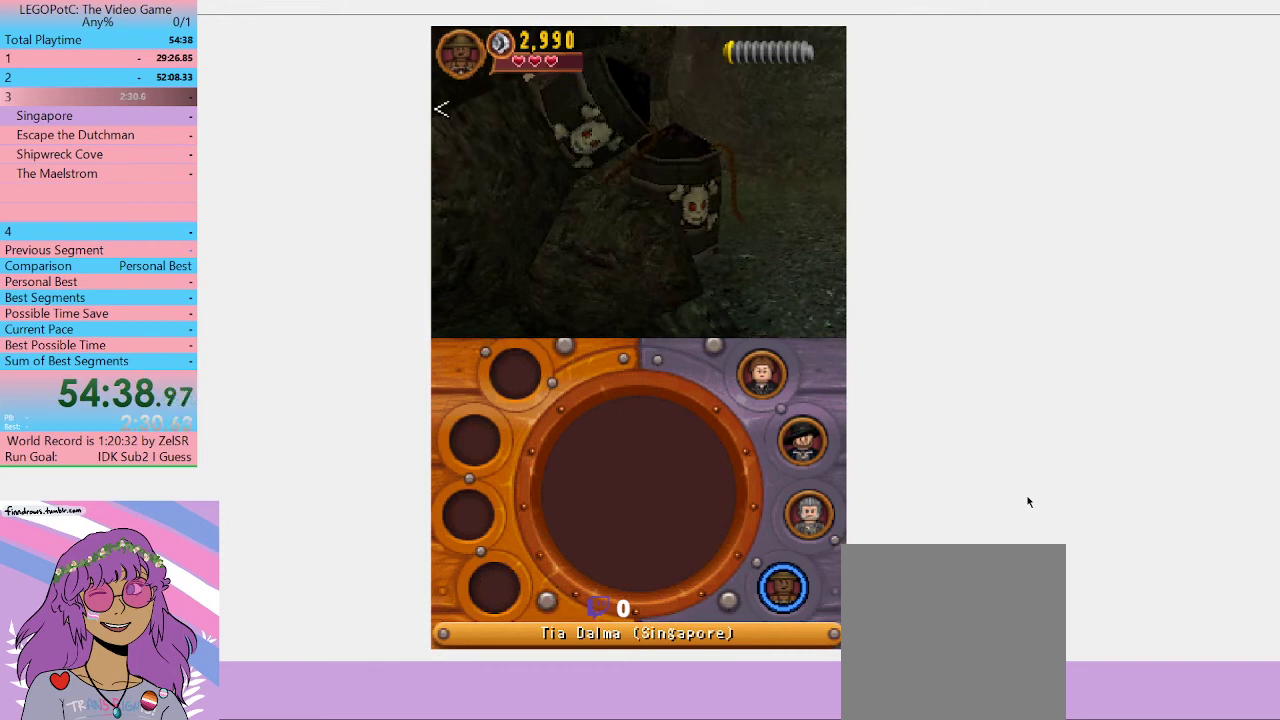
{"buttons": [], "left_stick": "left", "right_stick": "center", "events": []}
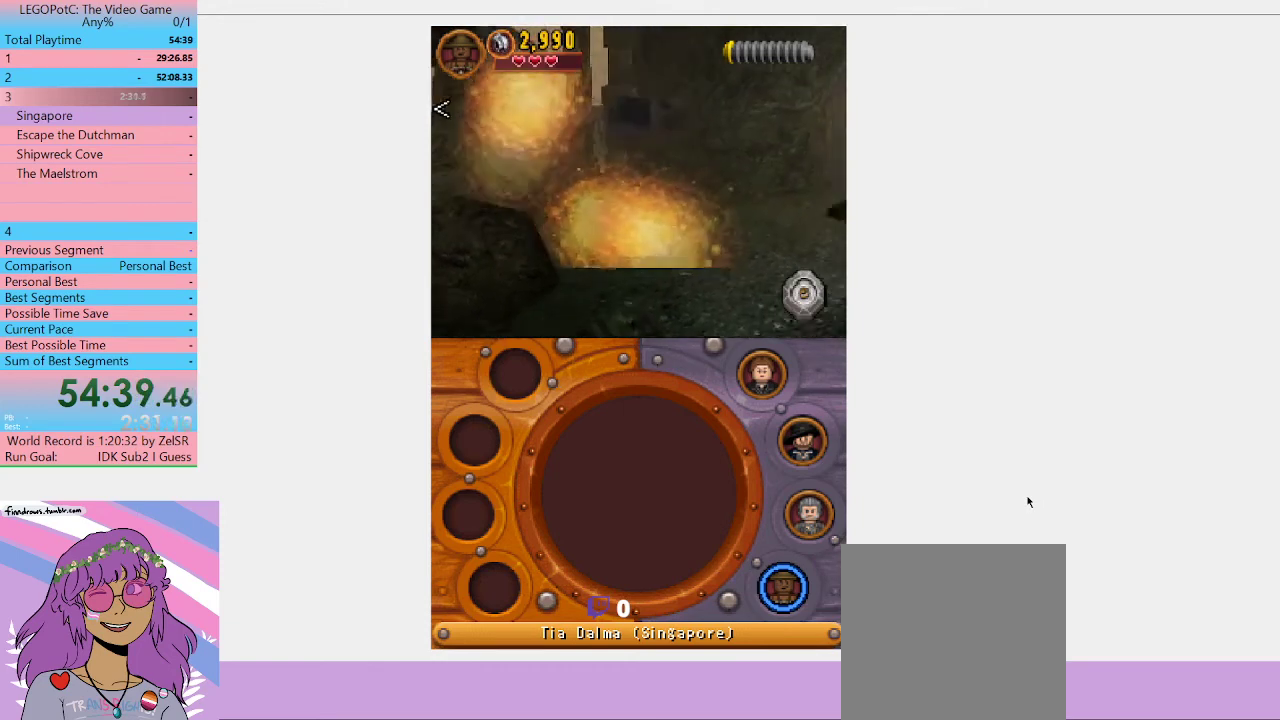
{"buttons": [], "left_stick": "up-left", "right_stick": "center", "events": [[67, "R1", "down"], [200, "R1", "up"], [467, "left_stick", "up-left"]]}
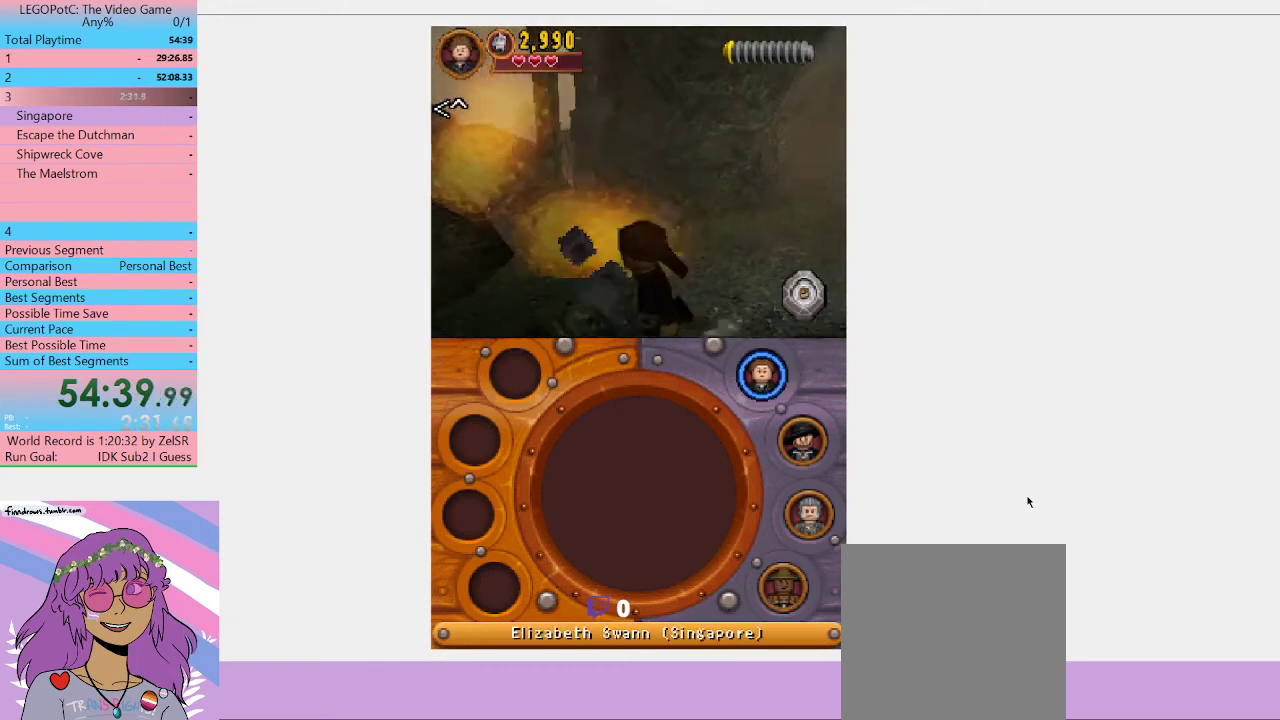
{"buttons": [], "left_stick": "up-left", "right_stick": "center", "events": []}
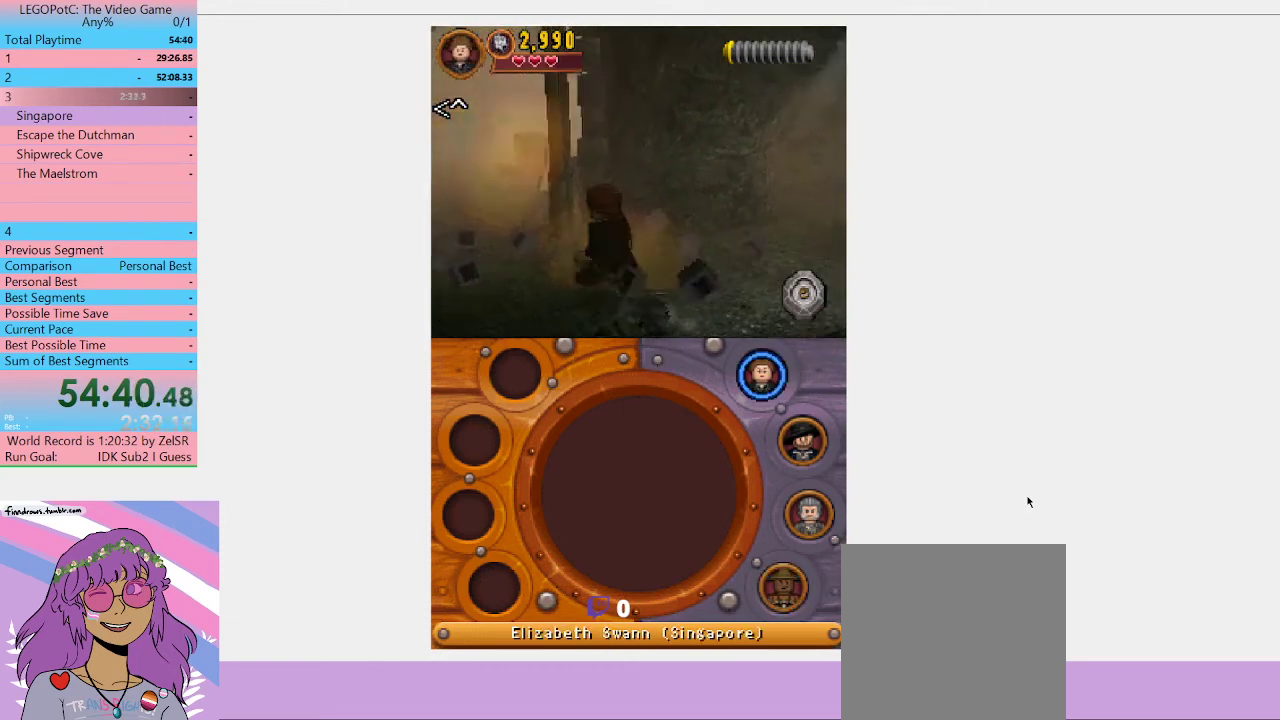
{"buttons": ["Y"], "left_stick": "left", "right_stick": "center", "events": [[100, "left_stick", "left"], [300, "Y", "down"]]}
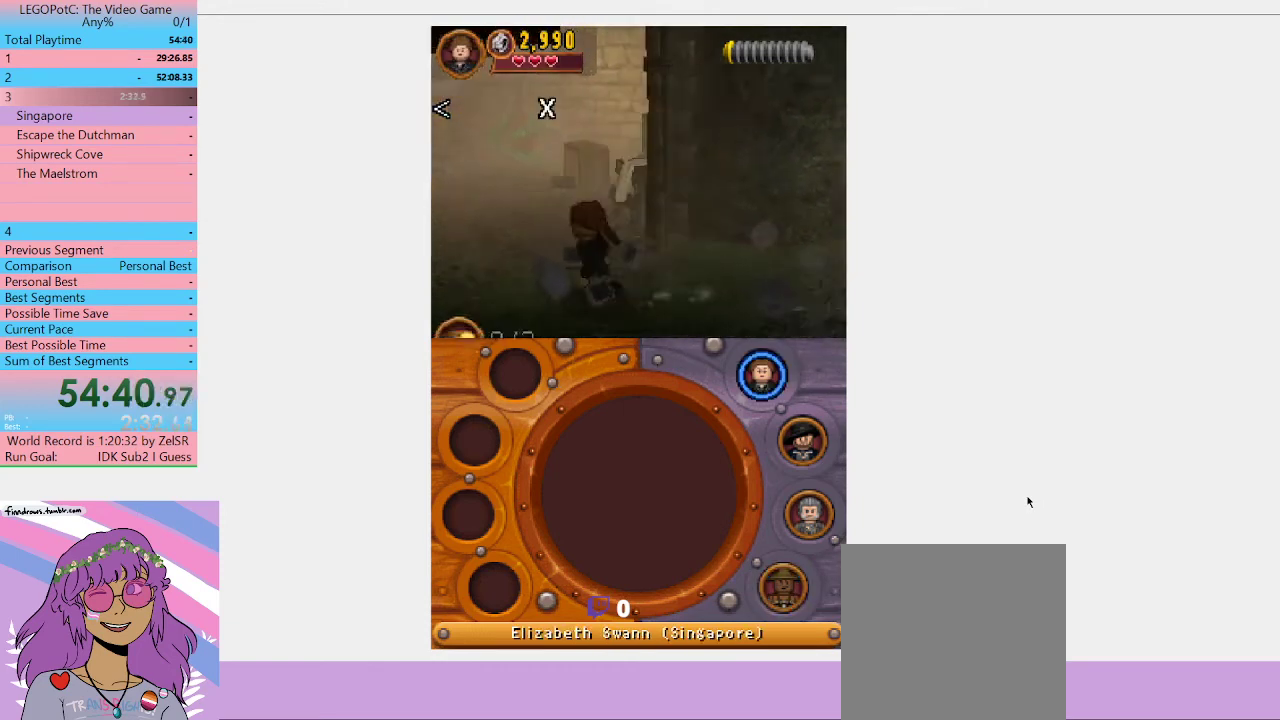
{"buttons": [], "left_stick": "up-left", "right_stick": "center", "events": [[33, "Y", "up"], [100, "left_stick", "up-left"], [133, "Y", "down"], [200, "Y", "up"], [367, "Y", "down"], [500, "Y", "up"]]}
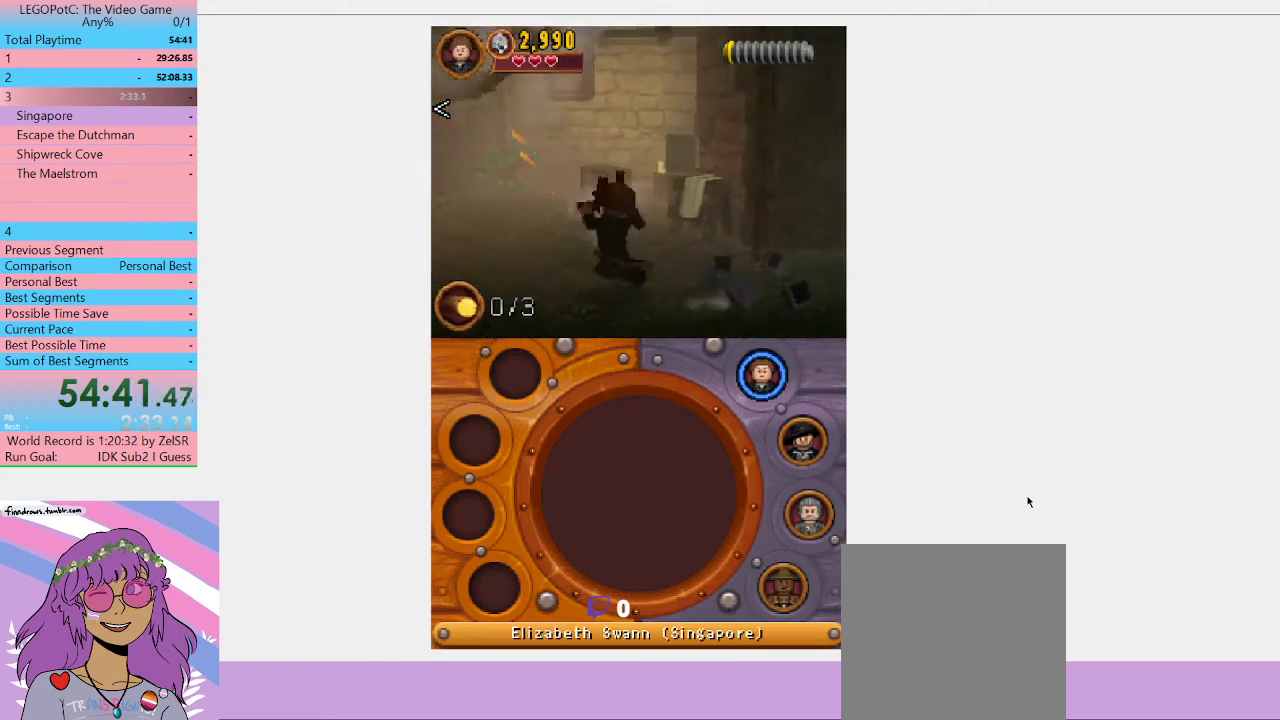
{"buttons": ["Y"], "left_stick": "left", "right_stick": "center", "events": [[67, "Y", "down"], [67, "left_stick", "left"], [133, "Y", "up"], [233, "Y", "down"], [400, "Y", "up"], [500, "Y", "down"]]}
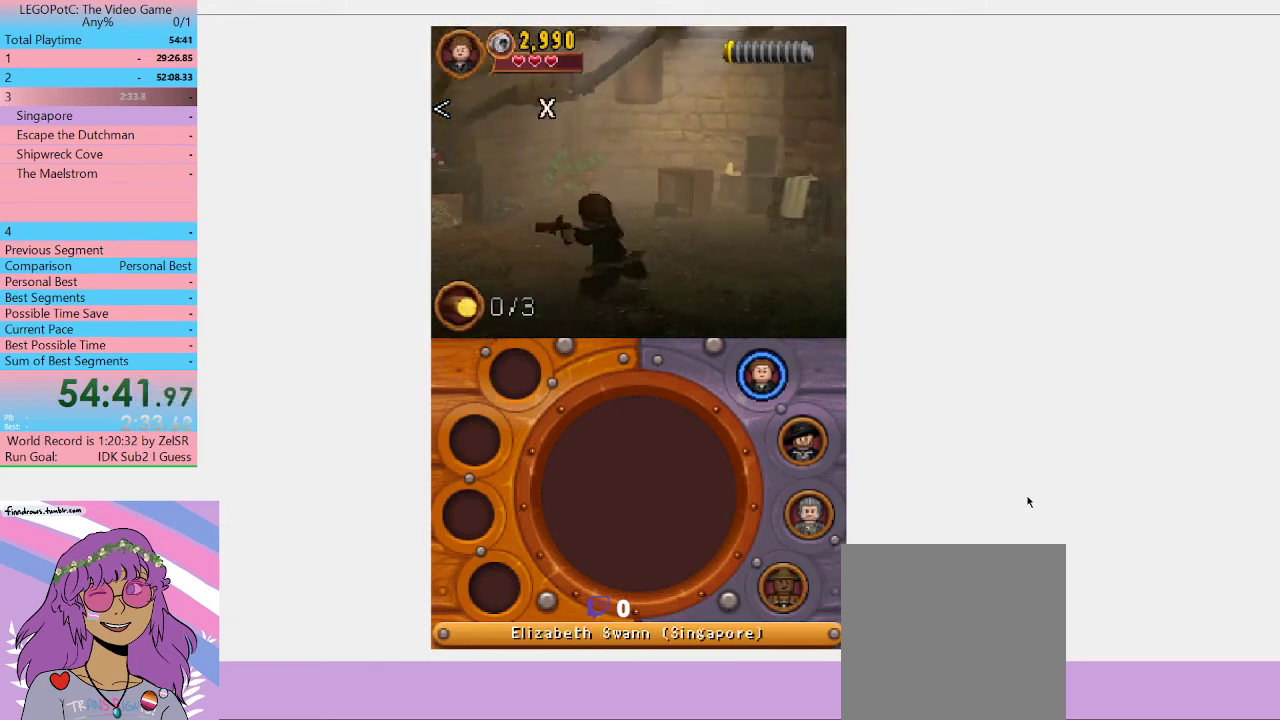
{"buttons": ["Y"], "left_stick": "left", "right_stick": "center", "events": [[67, "Y", "up"], [267, "Y", "down"]]}
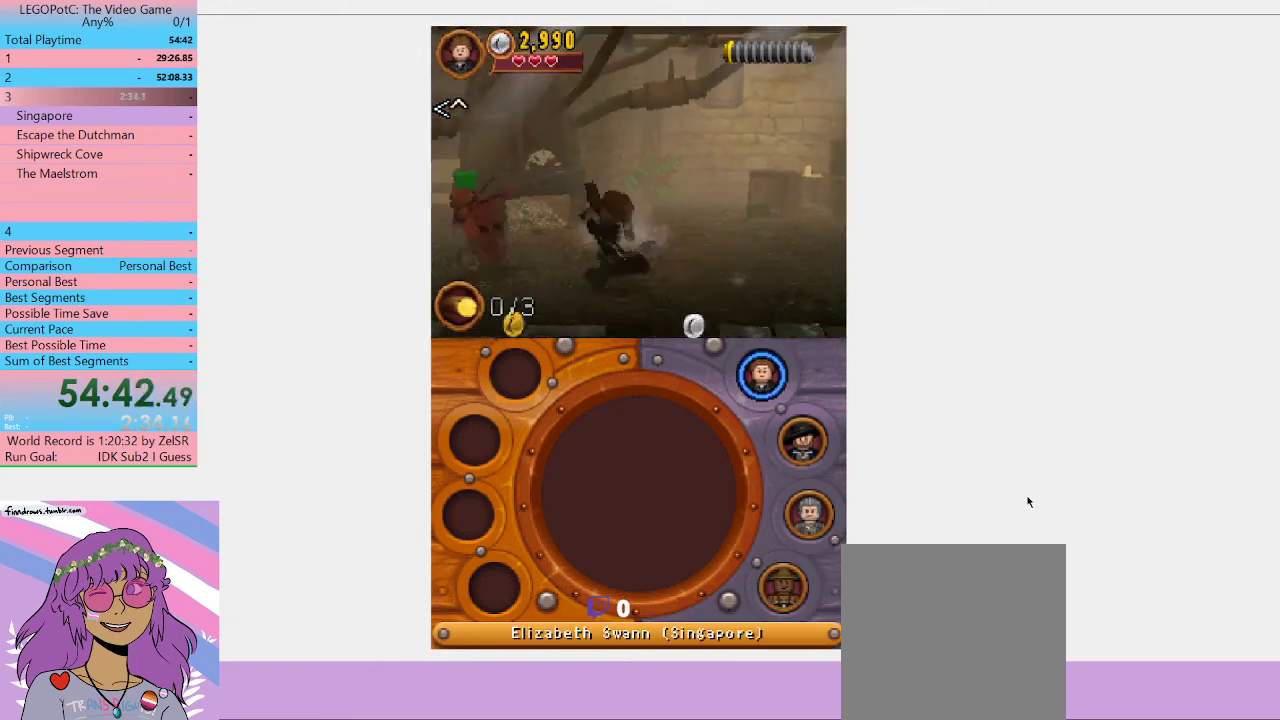
{"buttons": ["Y"], "left_stick": "center", "right_stick": "center", "events": [[33, "Y", "up"], [33, "left_stick", "up-left"], [133, "Y", "down"], [133, "left_stick", "left"], [267, "Y", "up"], [333, "Y", "down"], [433, "Y", "up"], [433, "left_stick", "center"], [500, "Y", "down"]]}
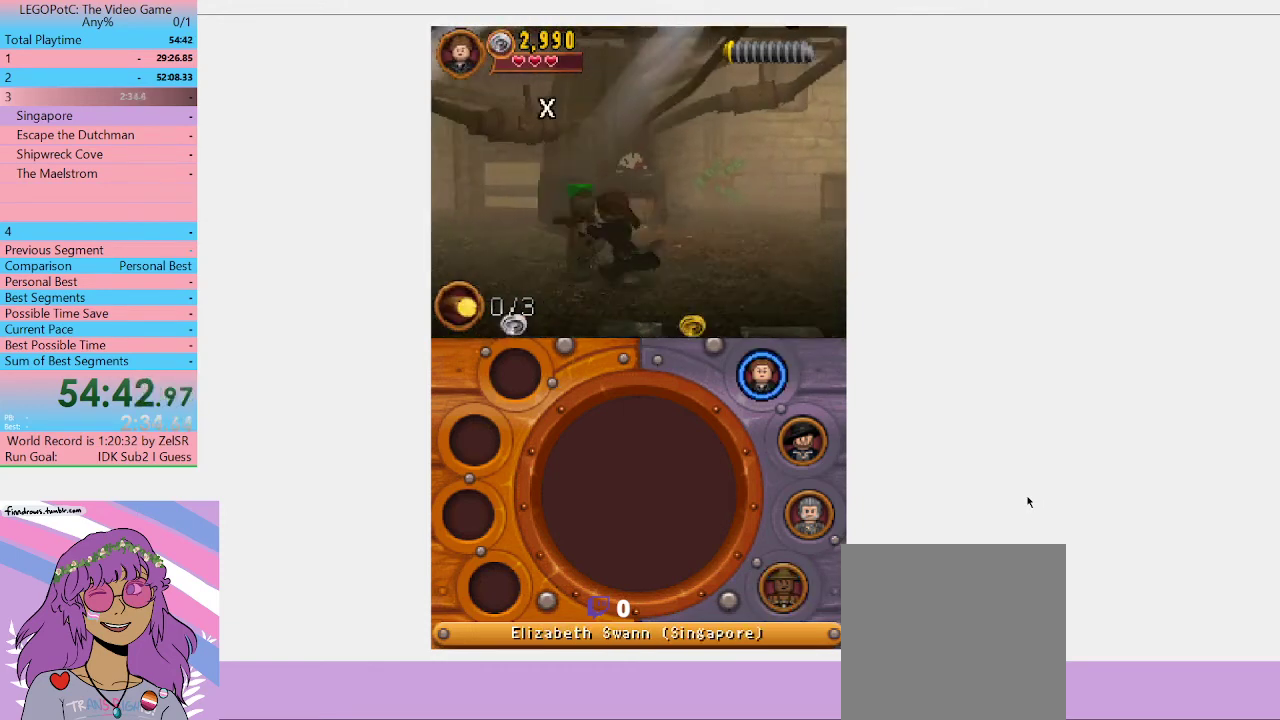
{"buttons": [], "left_stick": "center", "right_stick": "center", "events": [[67, "Y", "up"], [133, "Y", "down"], [333, "Y", "up"], [400, "Y", "down"], [467, "Y", "up"]]}